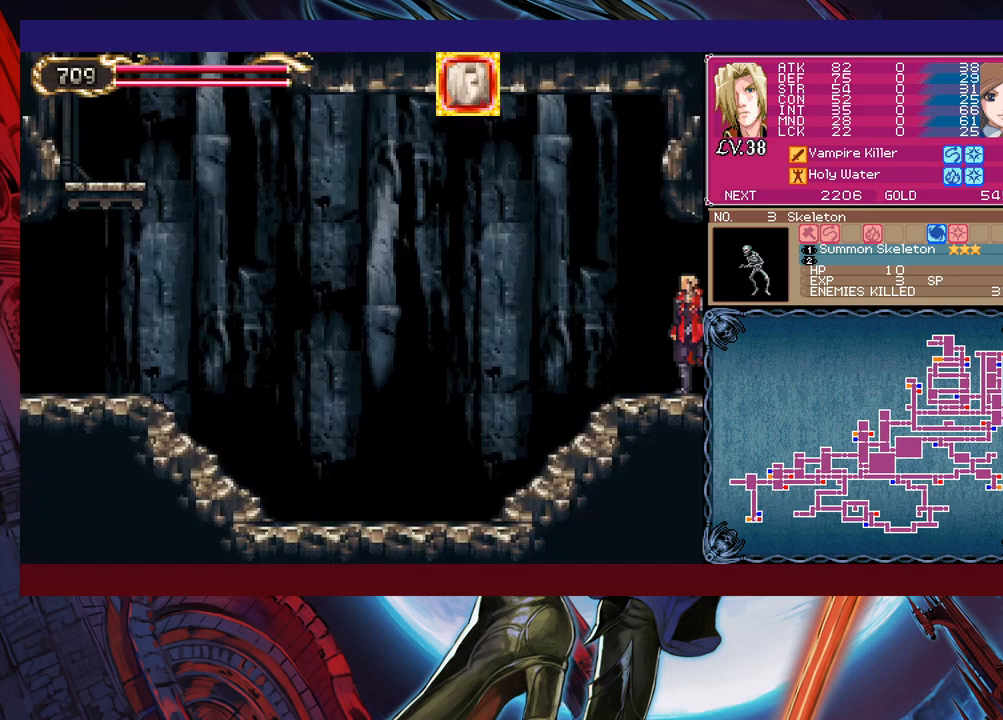
Gameplay with a controller (Xbox layout); each line is a JSON object with the inputs held at the frame after it. "events" lists button and stick changes between this image and that frame as [ms after this image, input, new state], when the widget could be followed in between. Not read: L2 R2 right_stick.
{"buttons": [], "left_stick": "left", "events": [[17, "left_stick", "right"], [33, "Y", "down"], [83, "B", "down"], [83, "Y", "up"], [133, "B", "up"], [133, "left_stick", "left"]]}
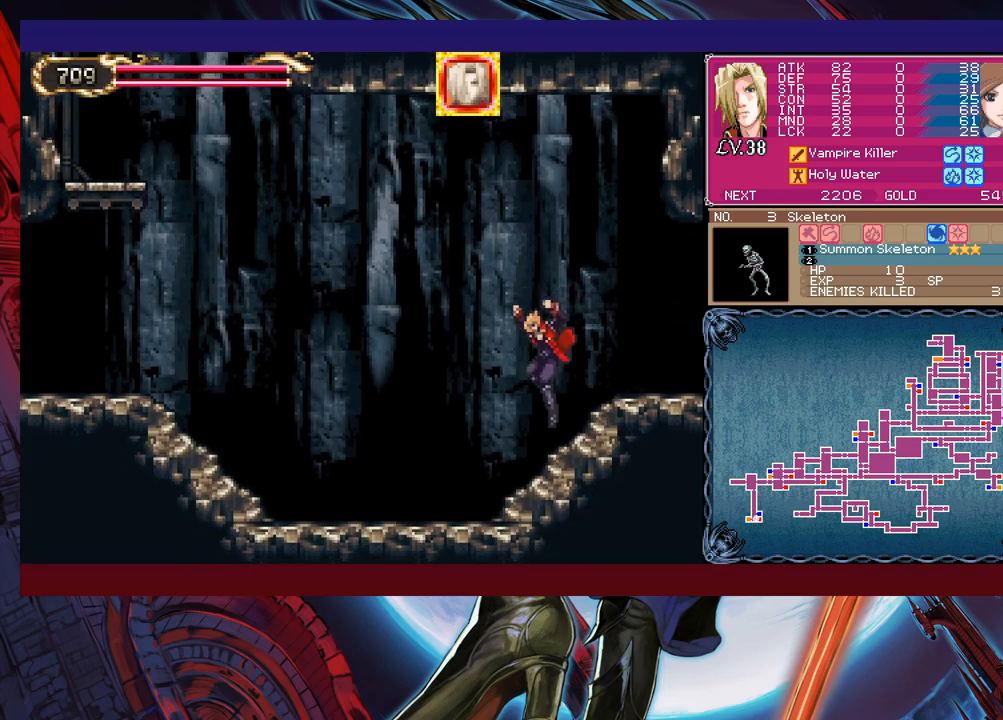
{"buttons": [], "left_stick": "down-left", "events": [[133, "left_stick", "right"], [167, "Y", "down"], [217, "B", "down"], [217, "Y", "up"], [267, "left_stick", "down-left"], [283, "B", "up"], [333, "B", "down"], [417, "B", "up"]]}
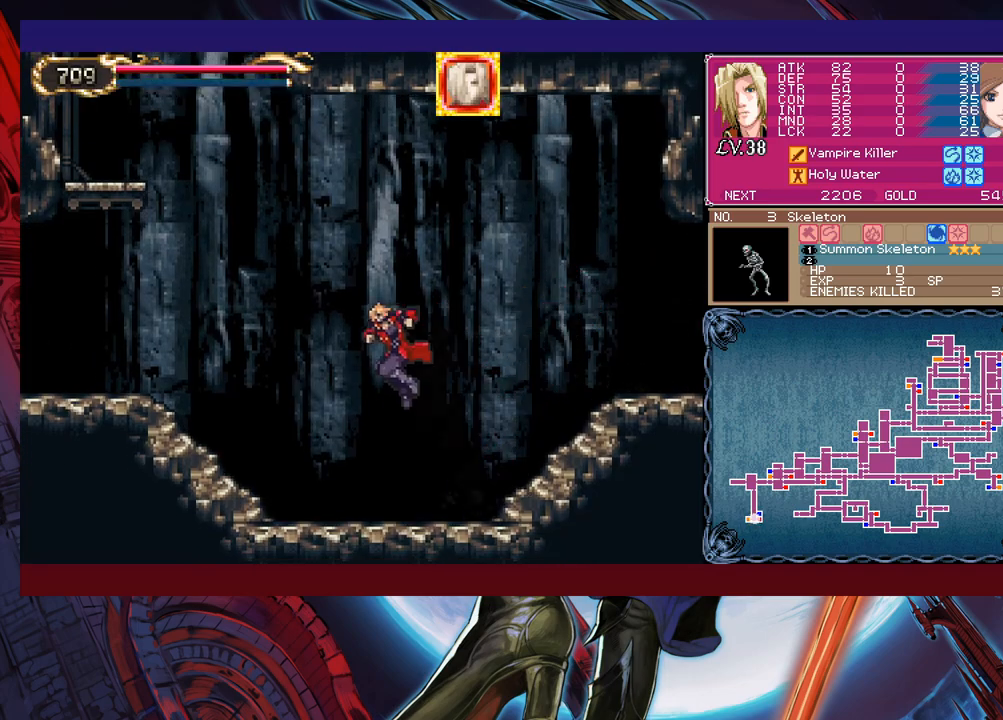
{"buttons": ["B"], "left_stick": "right", "events": [[83, "left_stick", "right"], [183, "left_stick", "left"], [383, "left_stick", "right"], [433, "Y", "down"], [483, "B", "down"], [483, "Y", "up"]]}
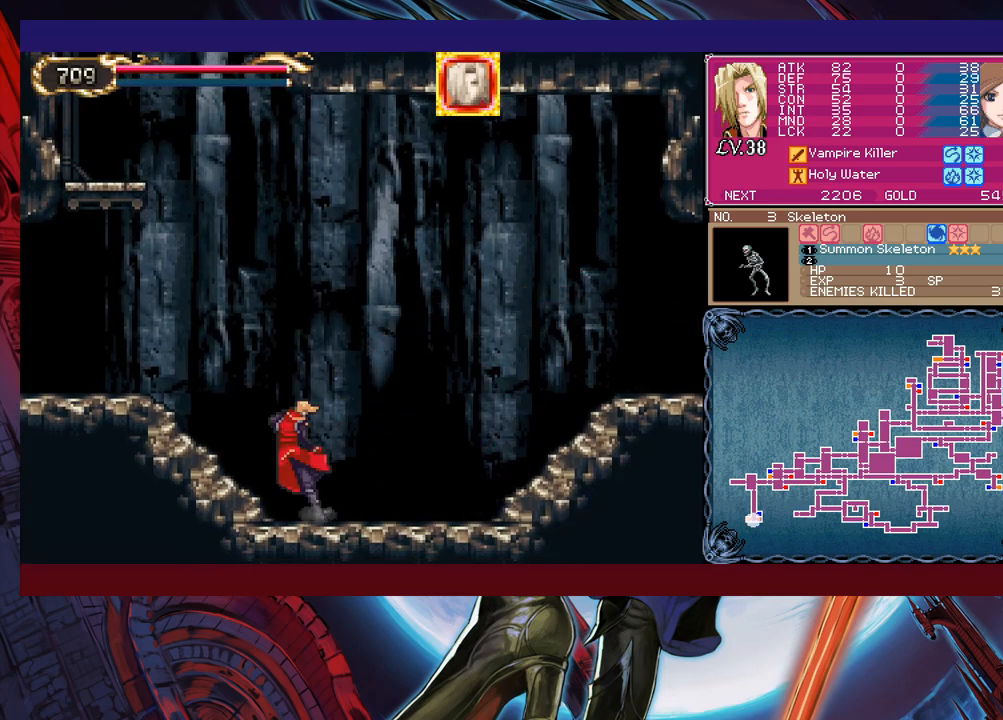
{"buttons": ["B"], "left_stick": "right", "events": [[17, "left_stick", "down-left"], [117, "B", "up"], [183, "B", "down"], [267, "B", "up"], [383, "left_stick", "right"], [433, "Y", "down"], [483, "B", "down"], [483, "Y", "up"]]}
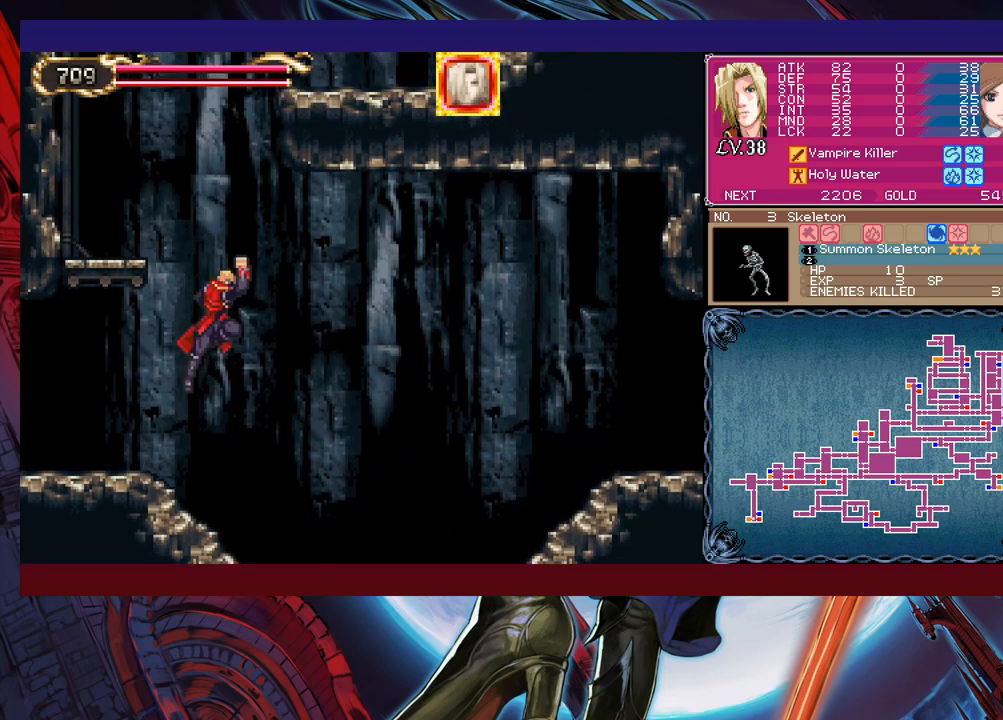
{"buttons": [], "left_stick": "down-left", "events": [[17, "left_stick", "down-left"], [67, "B", "up"], [133, "B", "down"], [183, "B", "up"]]}
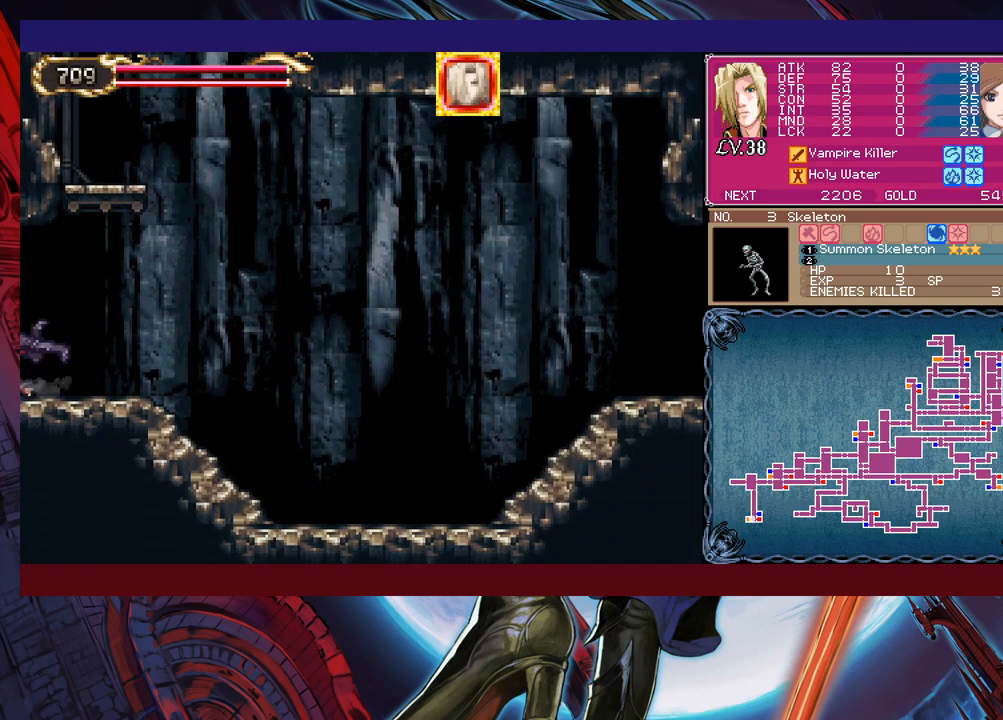
{"buttons": [], "left_stick": "right", "events": [[67, "left_stick", "left"], [467, "left_stick", "right"]]}
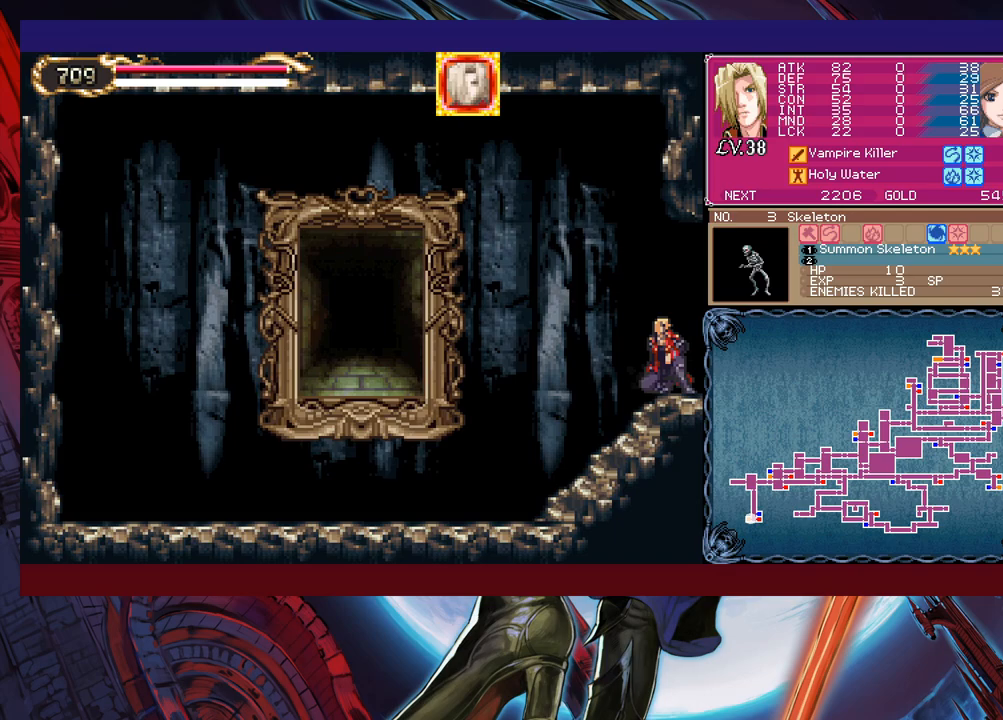
{"buttons": [], "left_stick": "down-left", "events": [[17, "Y", "down"], [33, "B", "down"], [33, "Y", "up"], [83, "left_stick", "down-left"], [133, "B", "up"], [217, "B", "down"], [333, "B", "up"], [383, "B", "down"], [483, "B", "up"]]}
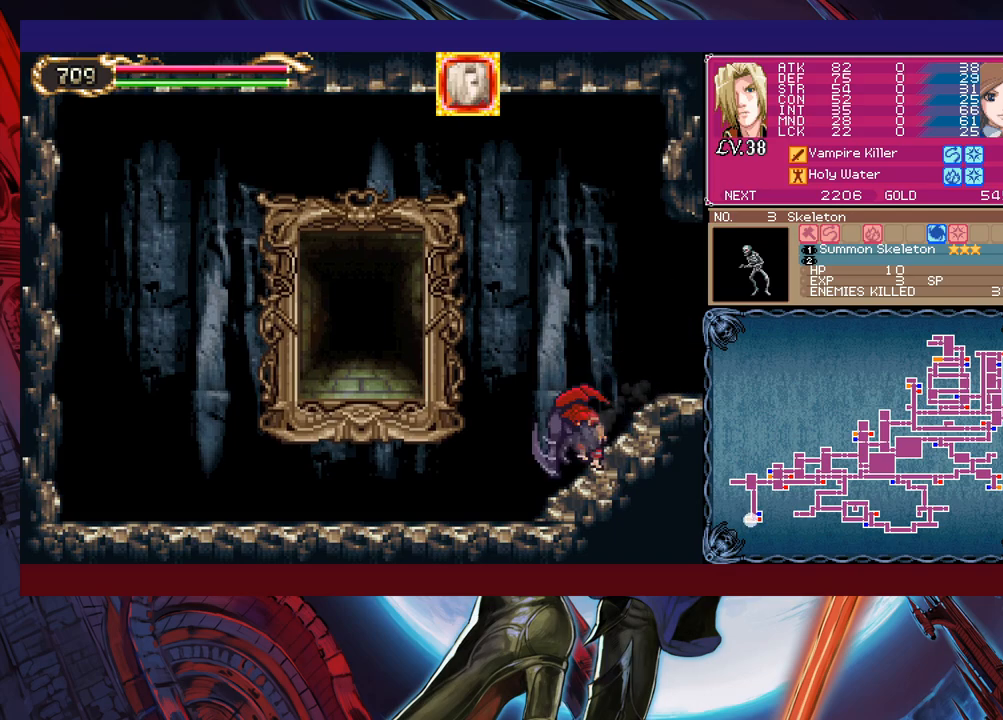
{"buttons": ["B"], "left_stick": "down-left", "events": [[67, "B", "down"], [133, "B", "up"], [483, "B", "down"]]}
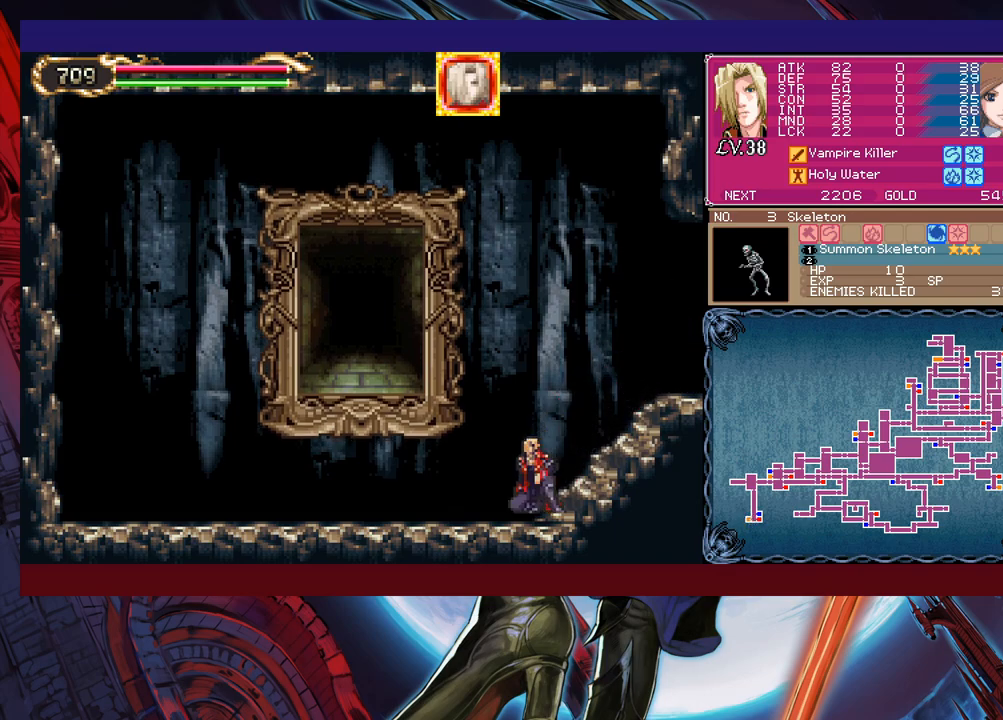
{"buttons": [], "left_stick": "up", "events": [[67, "B", "up"], [133, "B", "down"], [217, "B", "up"], [333, "left_stick", "up-left"], [483, "left_stick", "up"]]}
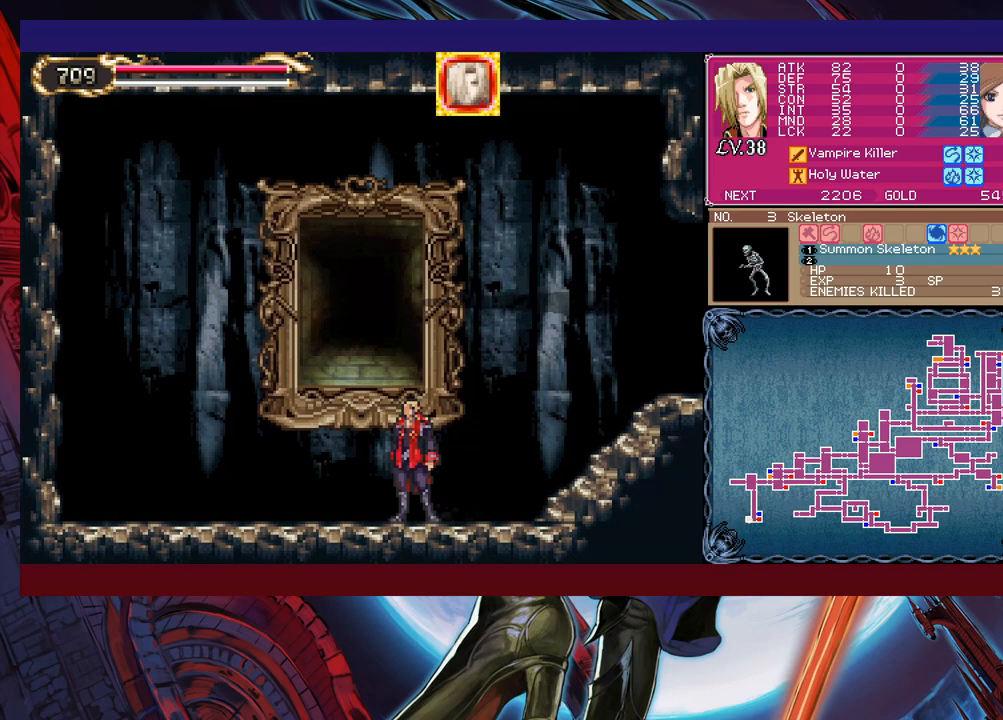
{"buttons": [], "left_stick": "center", "events": [[83, "left_stick", "center"]]}
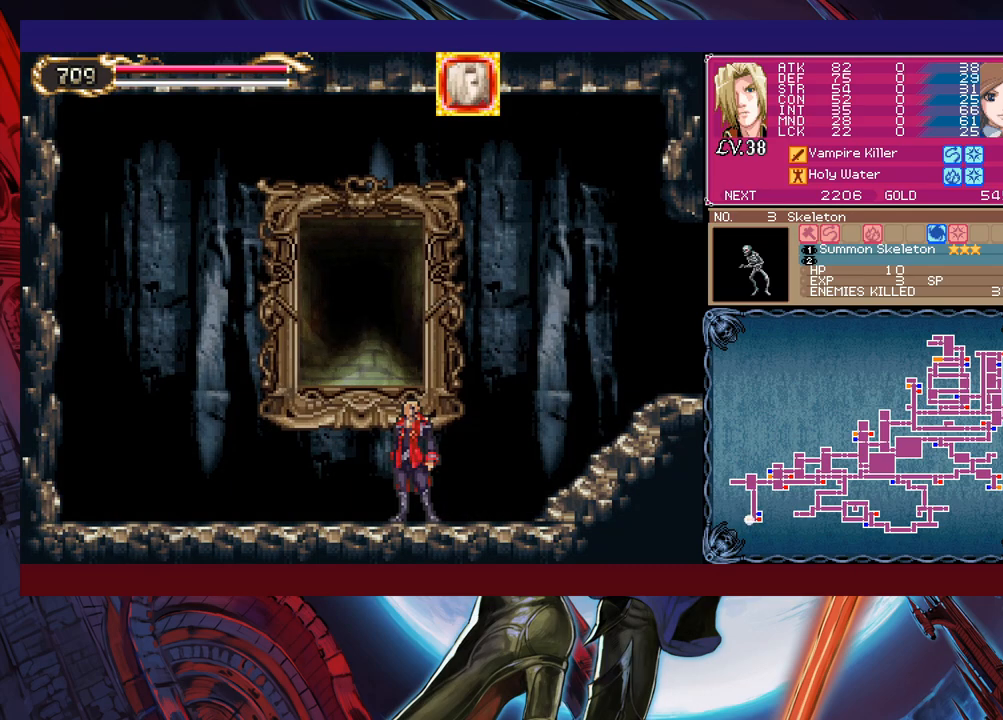
{"buttons": [], "left_stick": "center", "events": []}
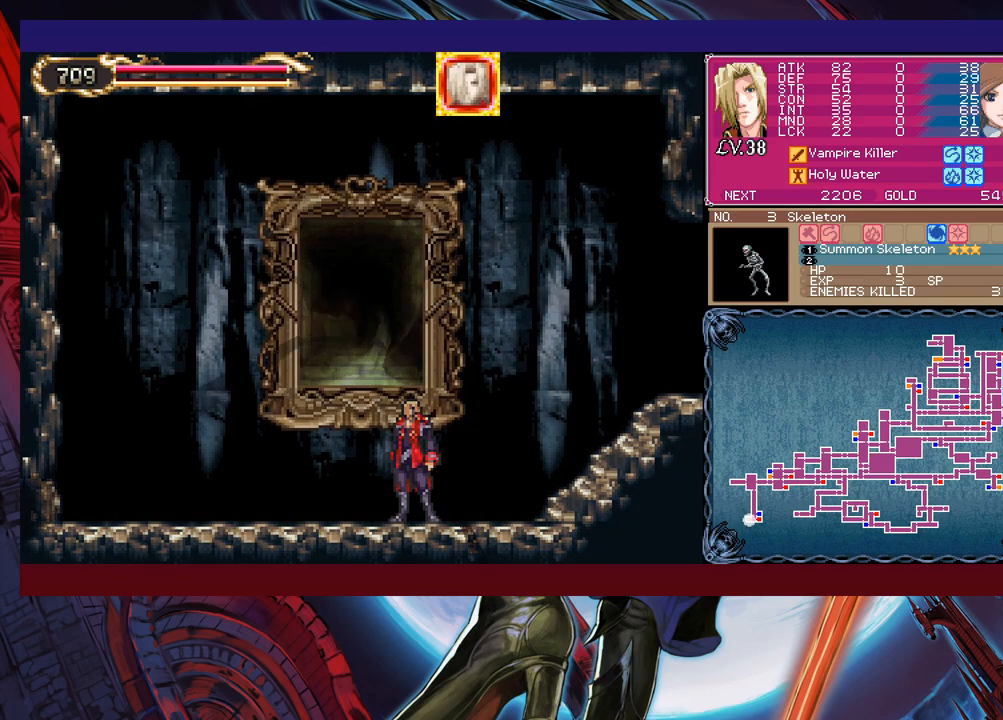
{"buttons": [], "left_stick": "center", "events": []}
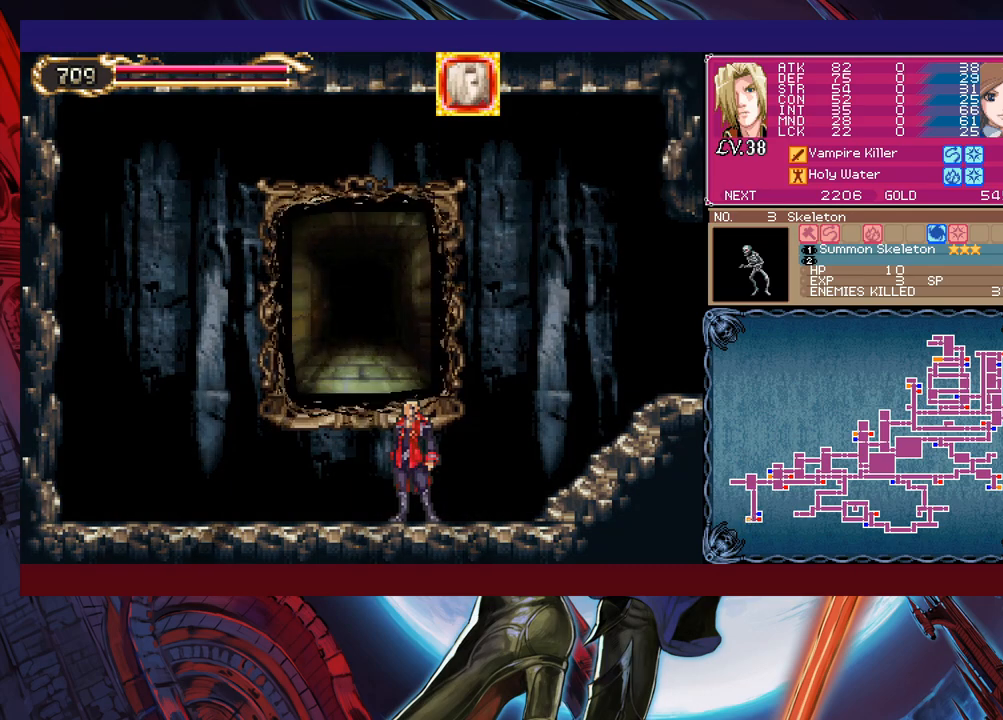
{"buttons": [], "left_stick": "center", "events": []}
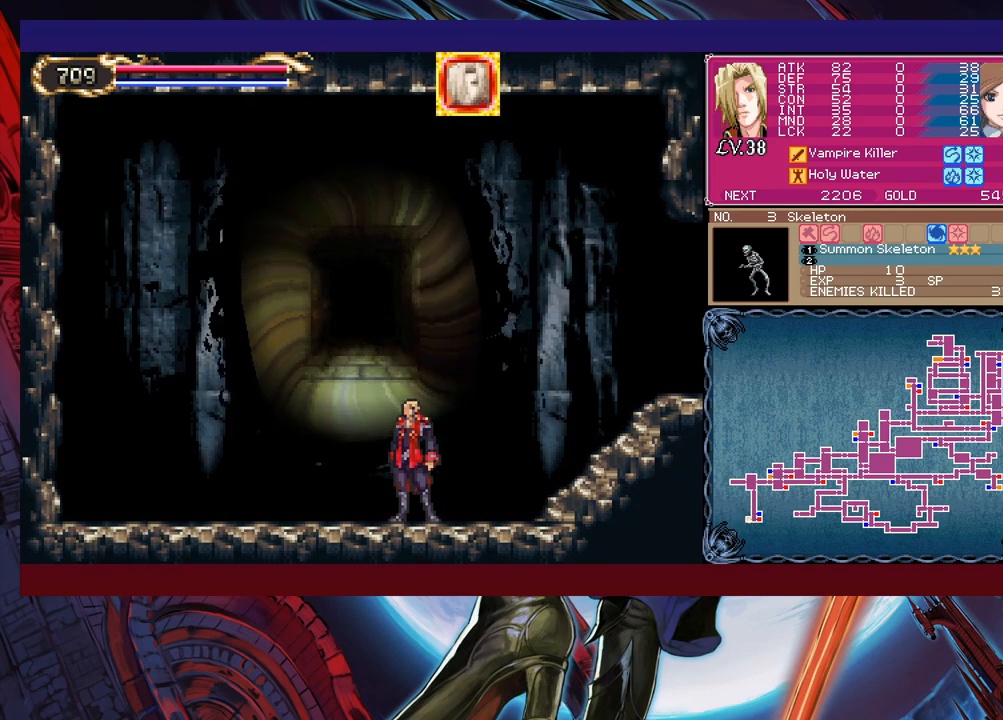
{"buttons": [], "left_stick": "center", "events": []}
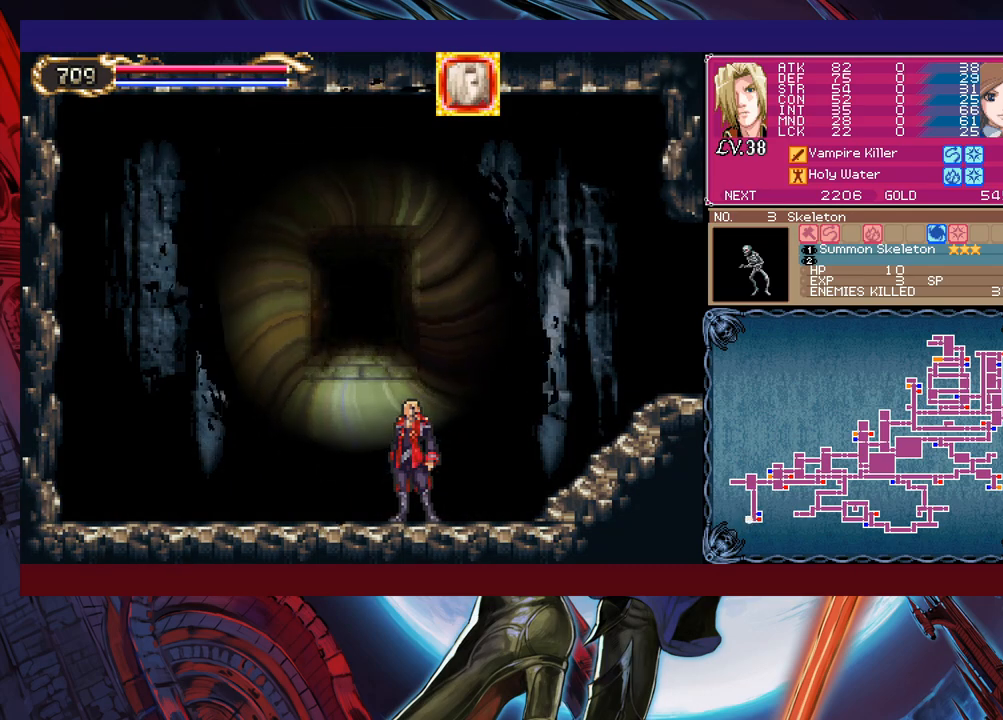
{"buttons": [], "left_stick": "center", "events": []}
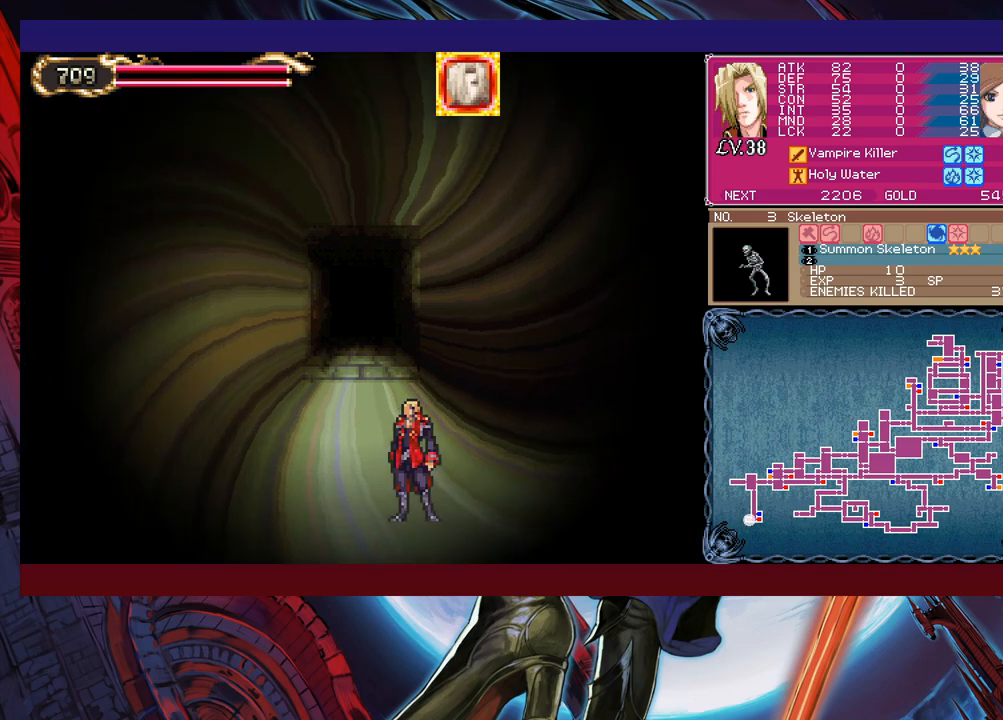
{"buttons": [], "left_stick": "center", "events": []}
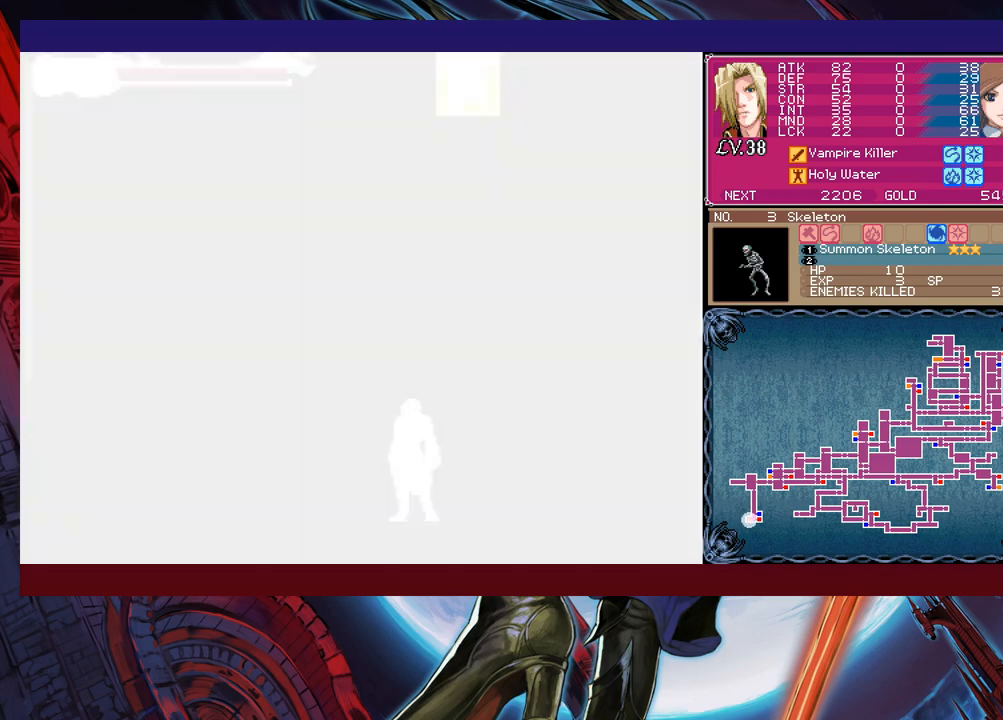
{"buttons": [], "left_stick": "right", "events": [[283, "left_stick", "right"]]}
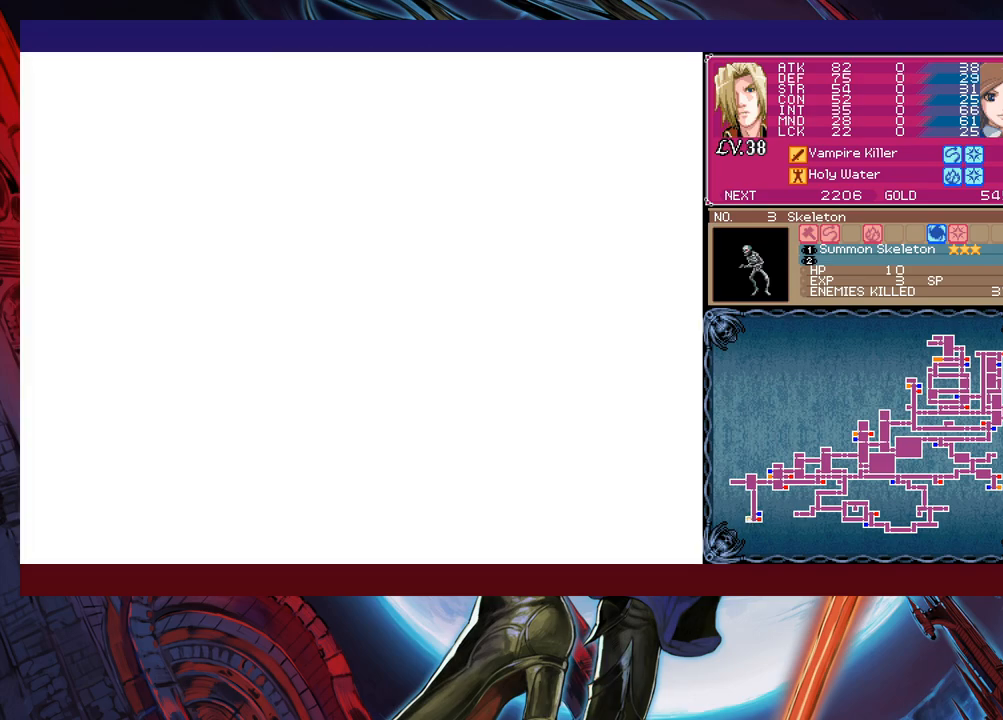
{"buttons": ["Y"], "left_stick": "left", "events": [[117, "left_stick", "up-left"], [133, "Y", "down"], [183, "B", "down"], [183, "Y", "up"], [183, "left_stick", "right"], [217, "B", "up"], [467, "left_stick", "left"], [483, "Y", "down"]]}
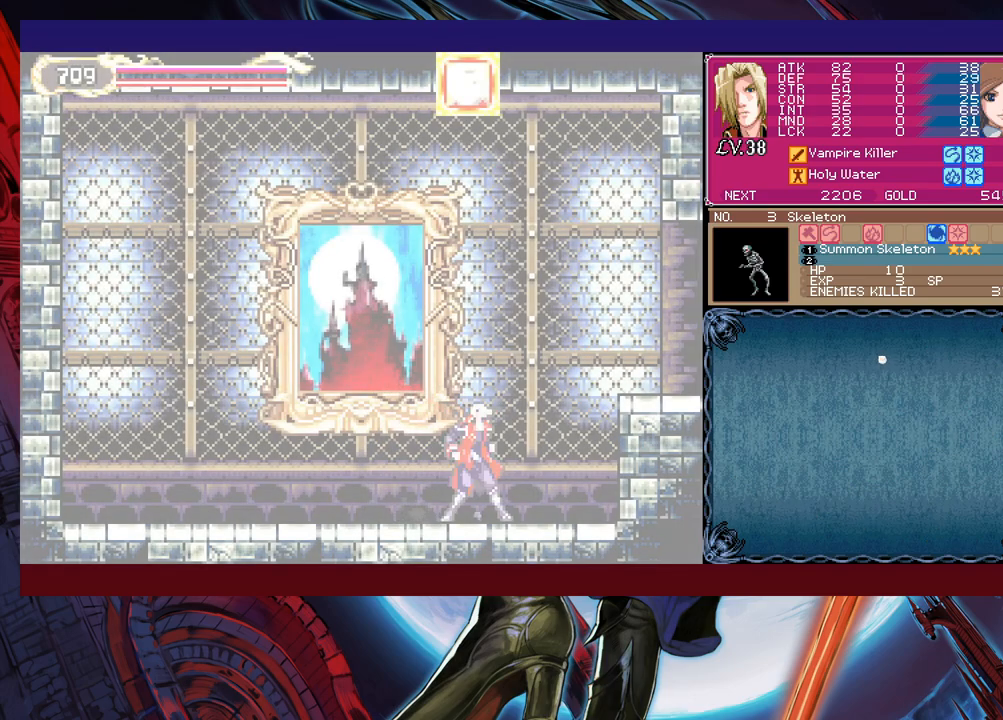
{"buttons": ["B"], "left_stick": "down-right", "events": [[17, "B", "down"], [33, "Y", "up"], [33, "left_stick", "right"], [83, "left_stick", "down-right"], [283, "B", "up"], [333, "B", "down"], [417, "B", "up"], [483, "B", "down"]]}
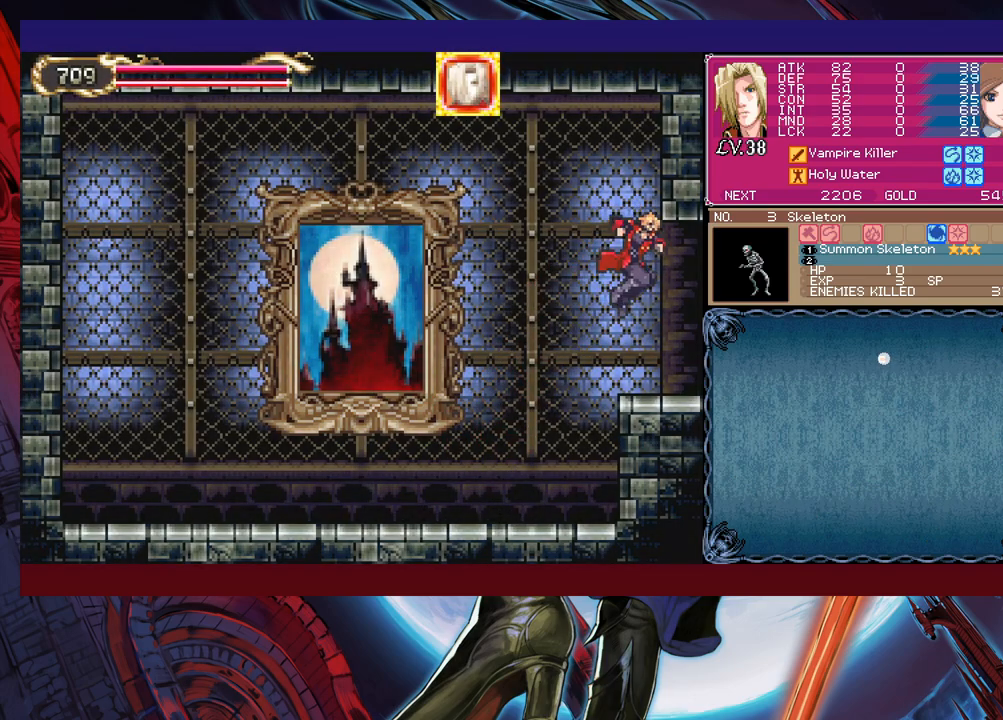
{"buttons": [], "left_stick": "right", "events": [[33, "B", "up"], [67, "left_stick", "left"], [83, "Y", "down"], [133, "B", "down"], [133, "Y", "up"], [167, "B", "up"], [167, "left_stick", "right"]]}
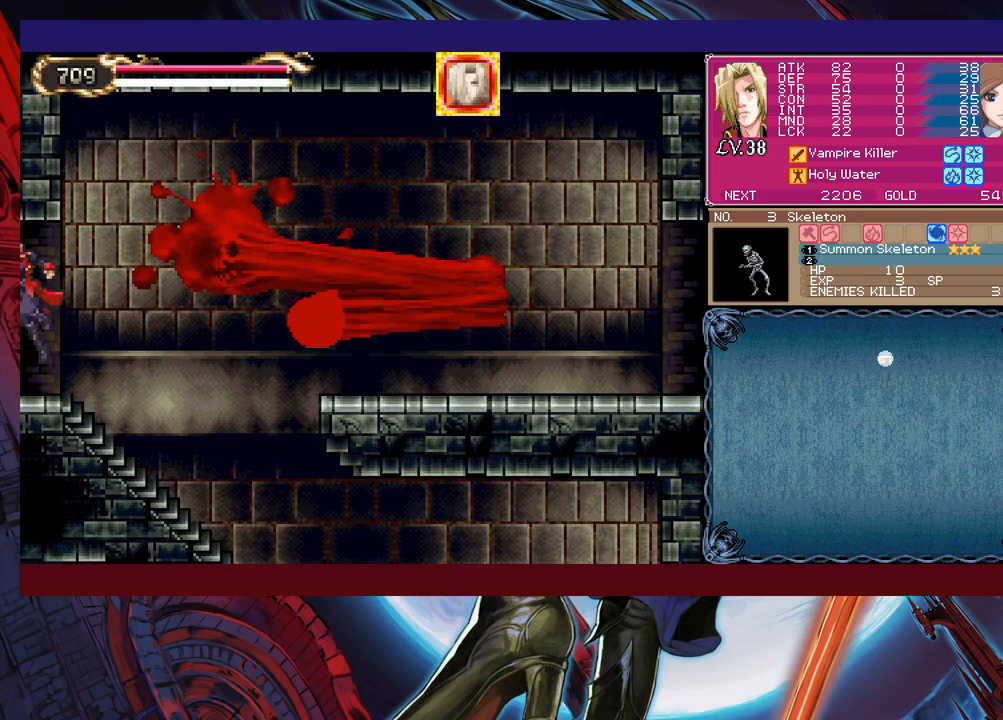
{"buttons": [], "left_stick": "right", "events": []}
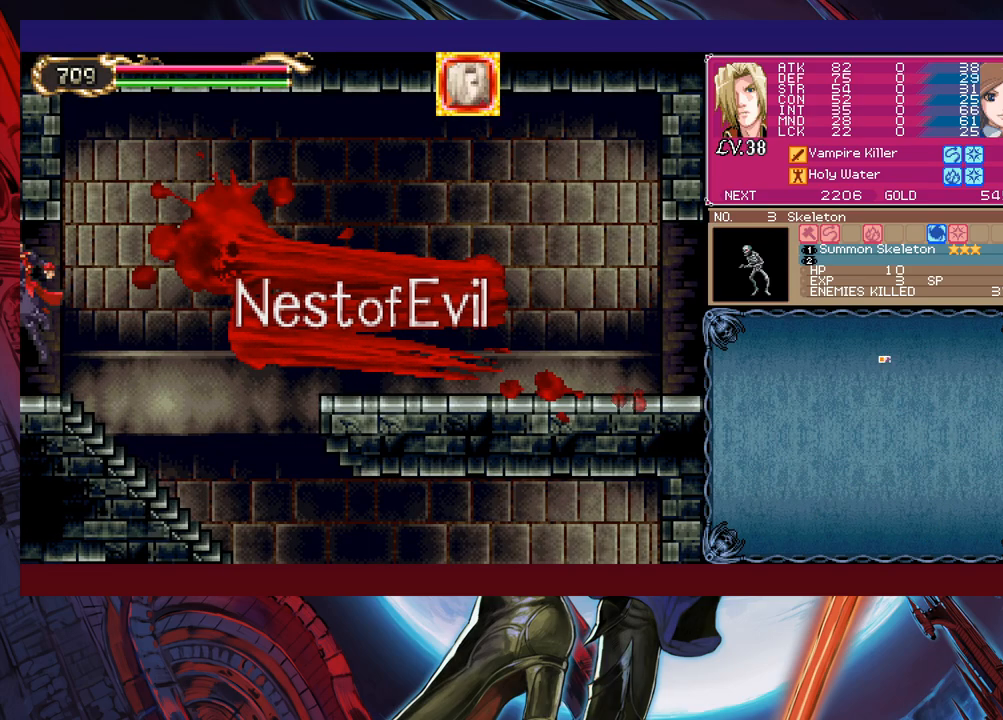
{"buttons": [], "left_stick": "right", "events": []}
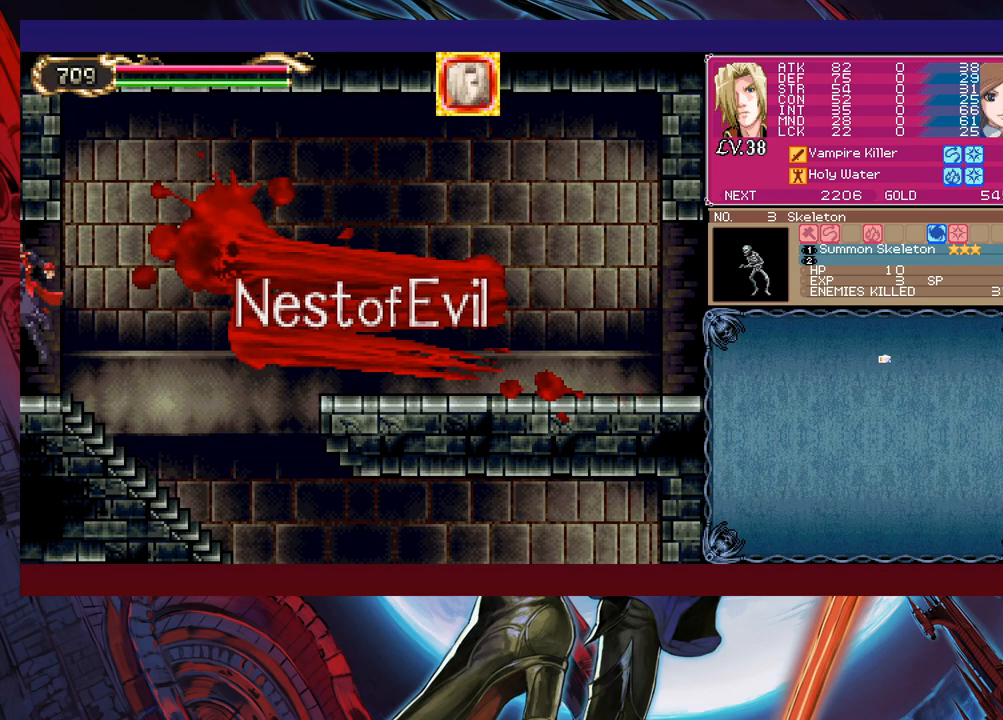
{"buttons": [], "left_stick": "right", "events": []}
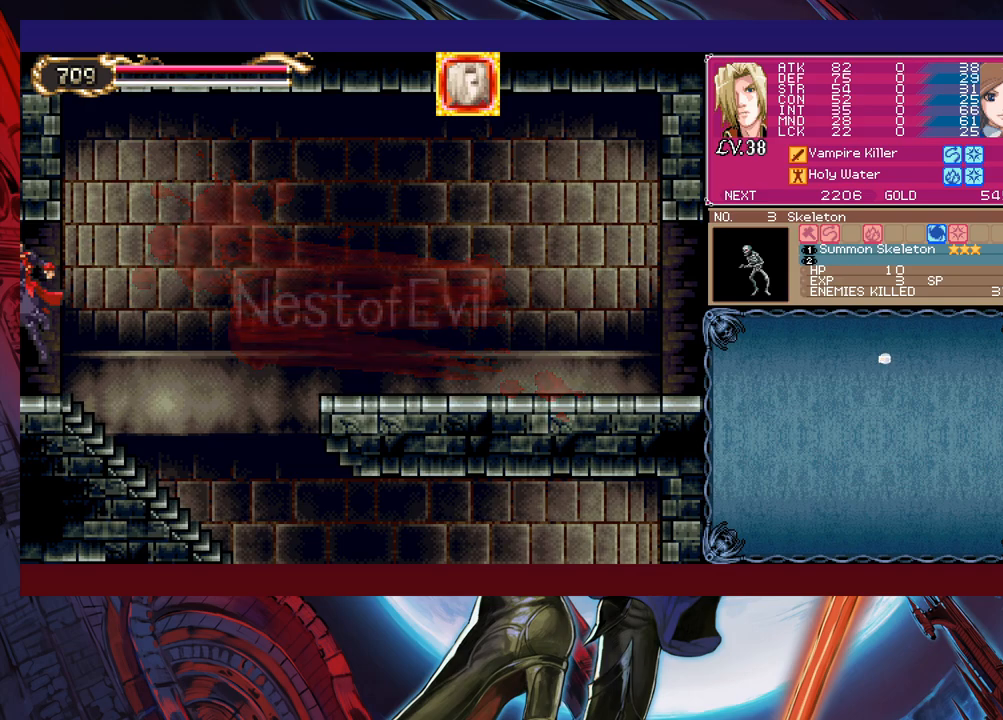
{"buttons": [], "left_stick": "right", "events": []}
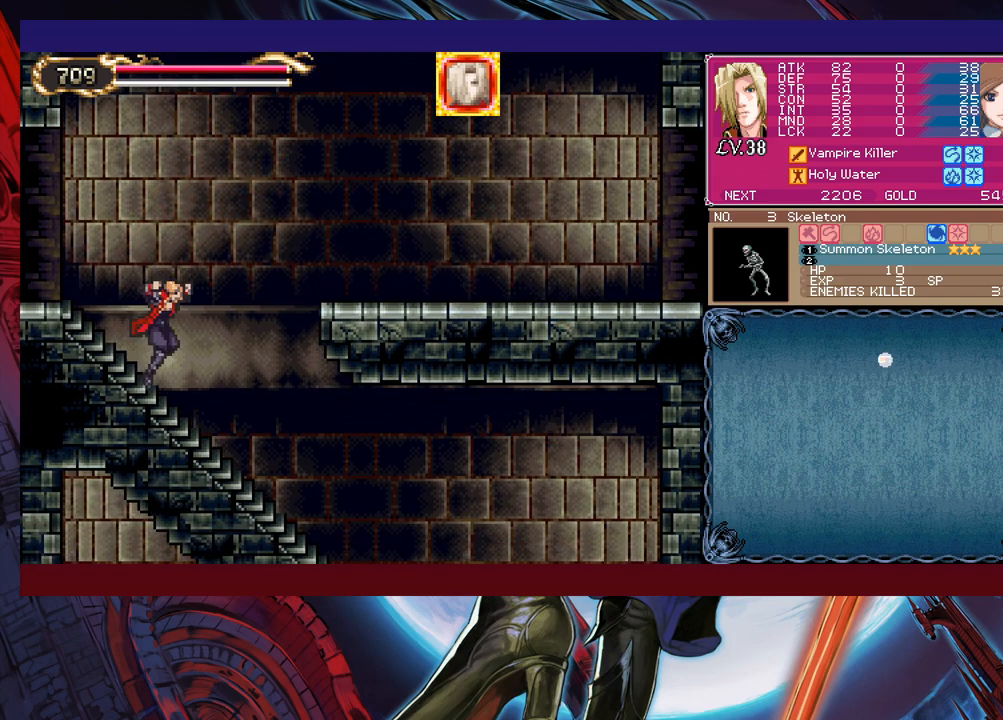
{"buttons": [], "left_stick": "down-right", "events": [[17, "B", "down"], [283, "B", "up"], [333, "B", "down"], [467, "B", "up"], [467, "left_stick", "down-right"]]}
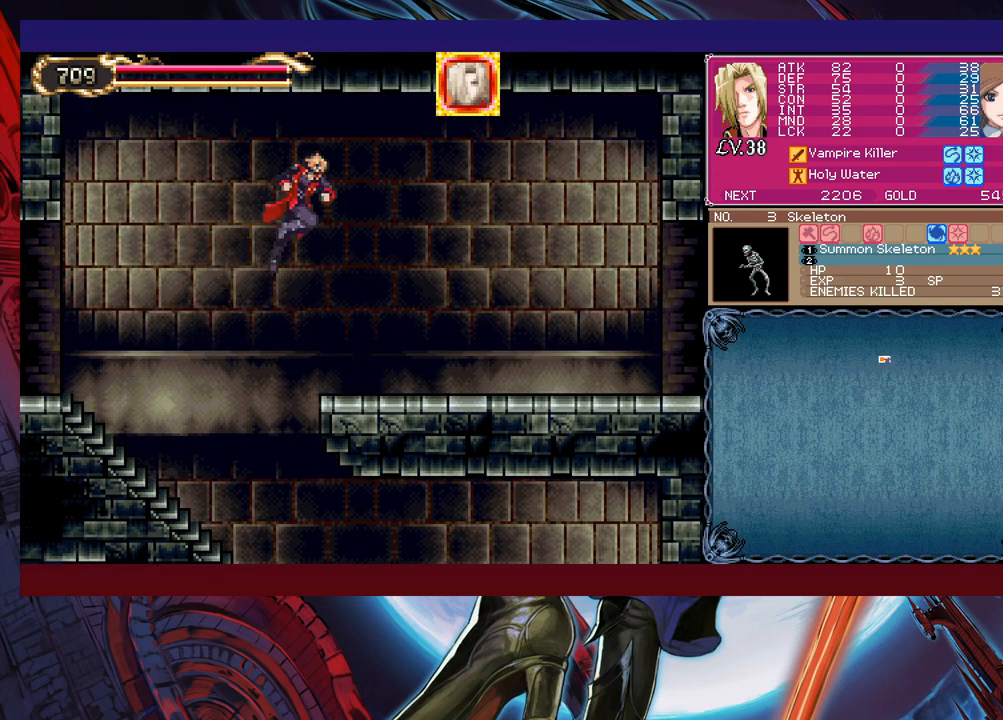
{"buttons": [], "left_stick": "down-right", "events": [[33, "B", "down"], [83, "B", "up"], [183, "left_stick", "left"], [217, "Y", "down"], [233, "B", "down"], [233, "Y", "up"], [317, "left_stick", "down-right"], [333, "B", "up"], [383, "B", "down"], [467, "B", "up"]]}
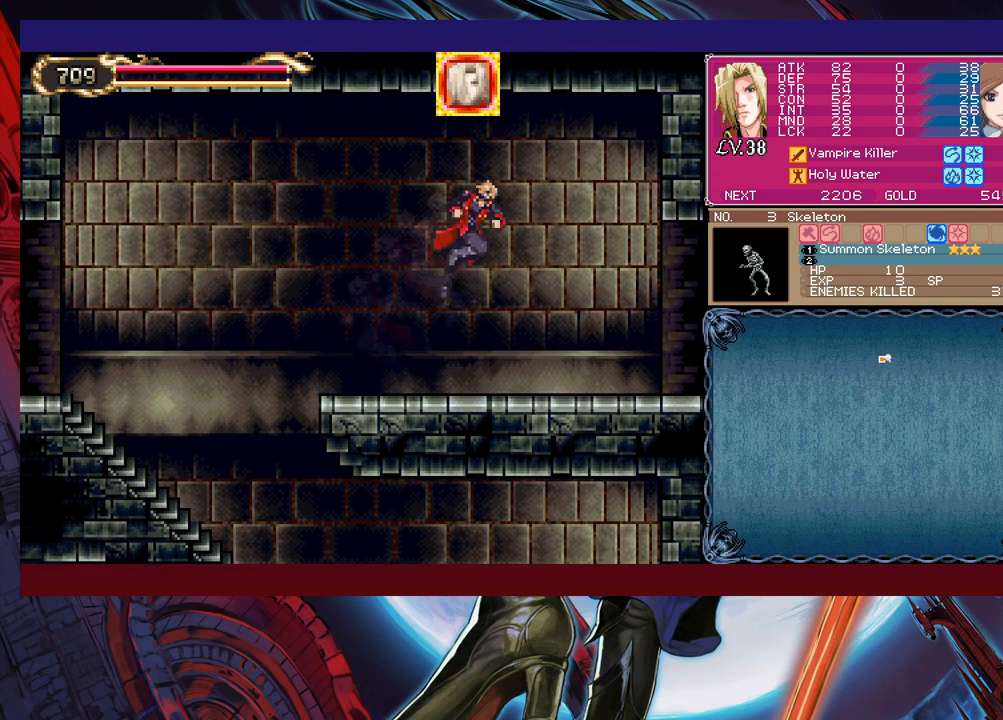
{"buttons": ["B"], "left_stick": "down-right", "events": [[17, "B", "down"], [83, "B", "up"], [133, "left_stick", "left"], [183, "Y", "down"], [217, "B", "down"], [233, "Y", "up"], [233, "left_stick", "down-right"], [283, "B", "up"], [367, "B", "down"], [433, "B", "up"], [483, "B", "down"]]}
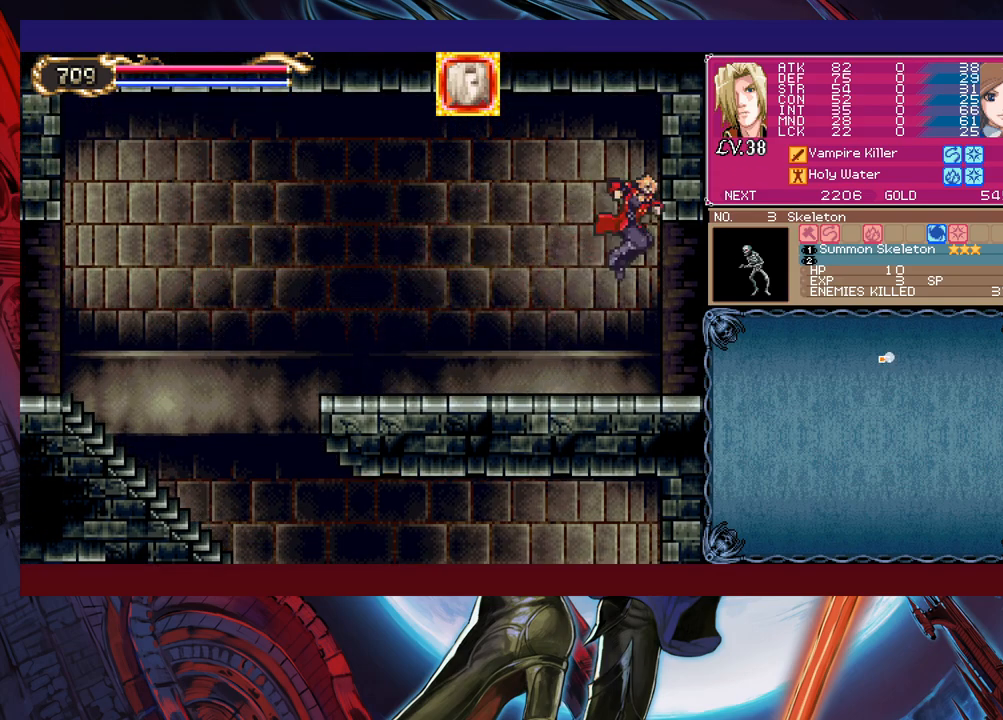
{"buttons": [], "left_stick": "down-right", "events": [[67, "B", "up"], [183, "left_stick", "up-left"], [233, "Y", "down"], [283, "B", "down"], [283, "Y", "up"], [283, "left_stick", "down-right"], [367, "B", "up"]]}
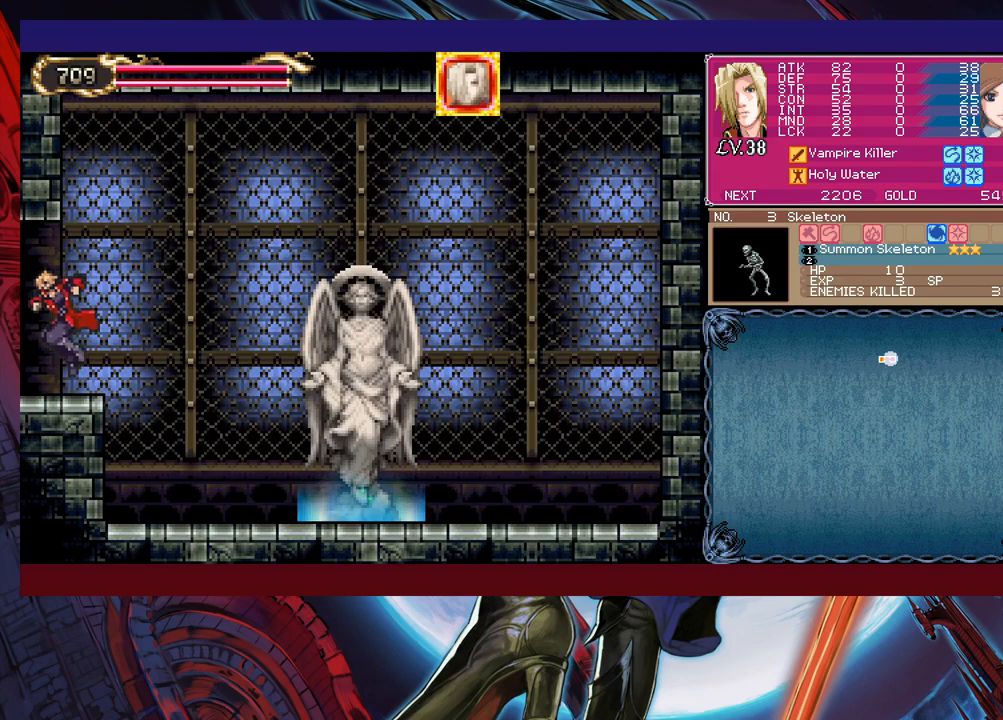
{"buttons": [], "left_stick": "down-right", "events": [[33, "B", "down"], [133, "B", "up"]]}
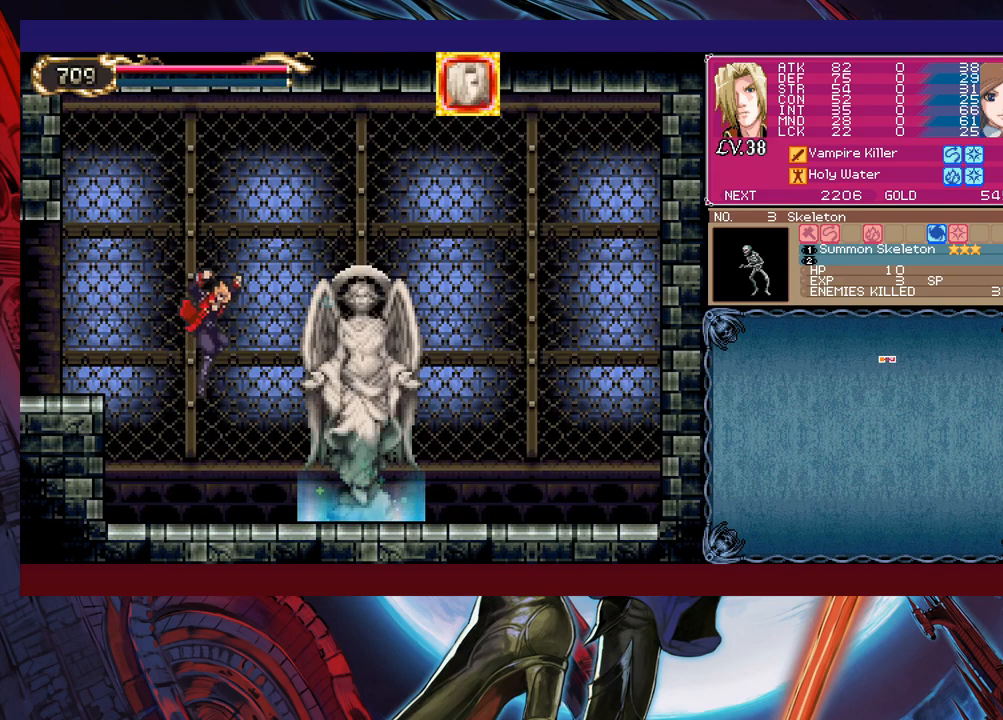
{"buttons": [], "left_stick": "center", "events": [[483, "left_stick", "center"]]}